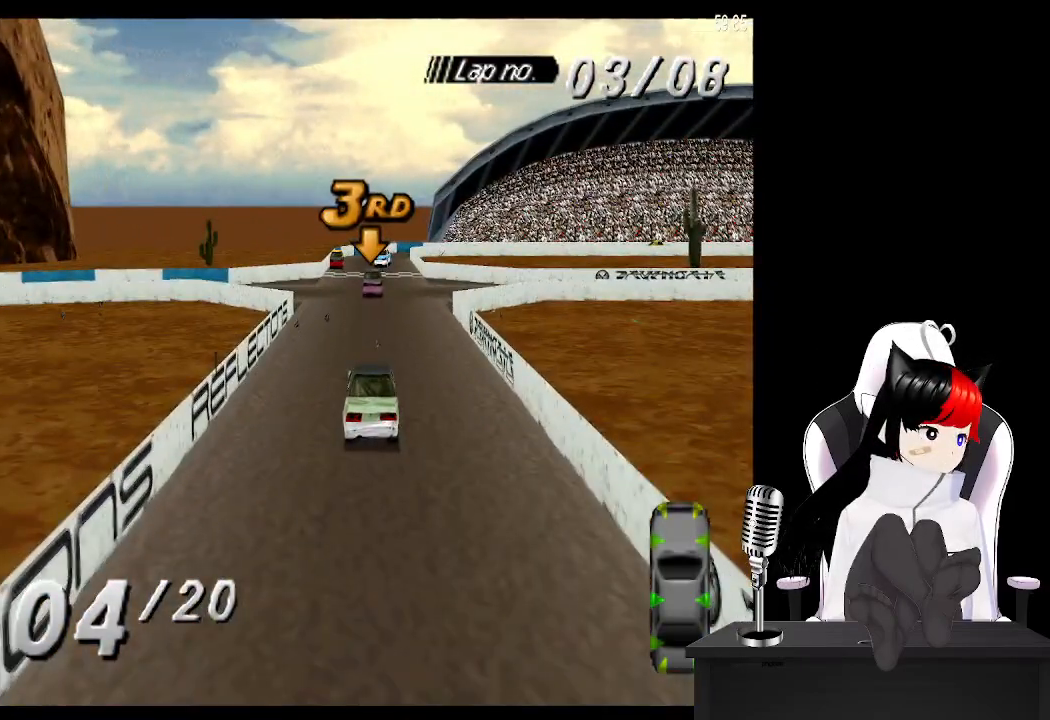
Gameplay with a controller (PlayStation layout); each line is a JSON object with the inputs held at the frame after it. "events" lists button and stick changes between this image and that frame as [ms after this image, input, new state], when the widget could be followed in between.
{"buttons": ["CROSS"], "left_stick": "center", "right_stick": "center", "events": [[150, "DPAD_LEFT", "down"], [300, "DPAD_LEFT", "up"]]}
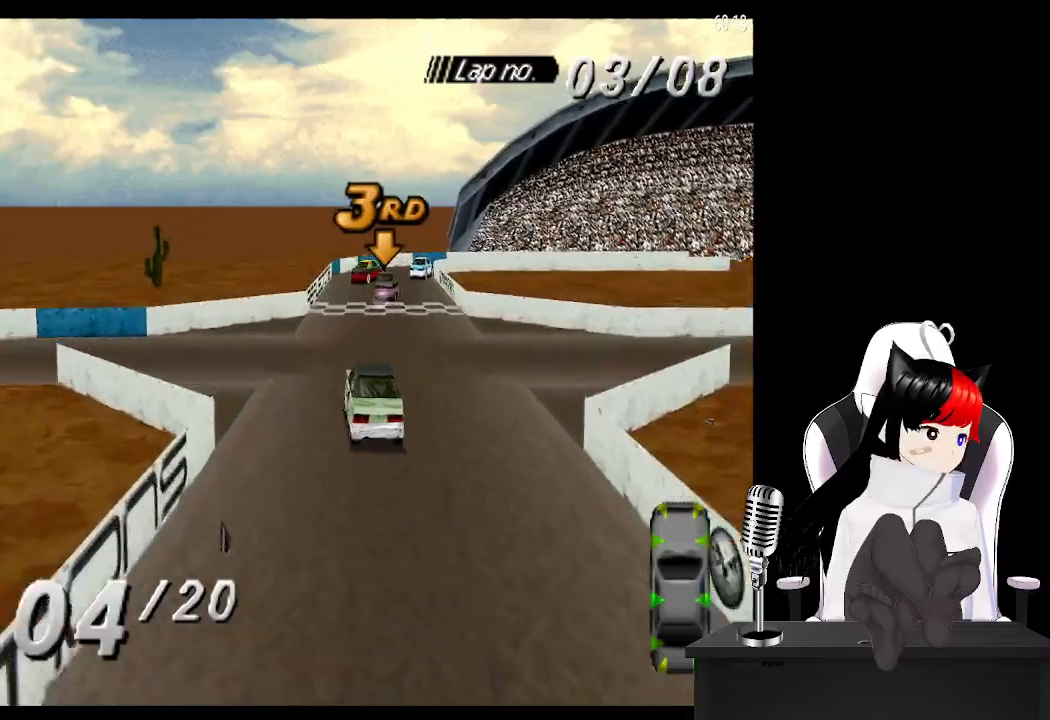
{"buttons": ["CROSS"], "left_stick": "center", "right_stick": "center", "events": [[233, "DPAD_RIGHT", "down"], [417, "DPAD_RIGHT", "up"]]}
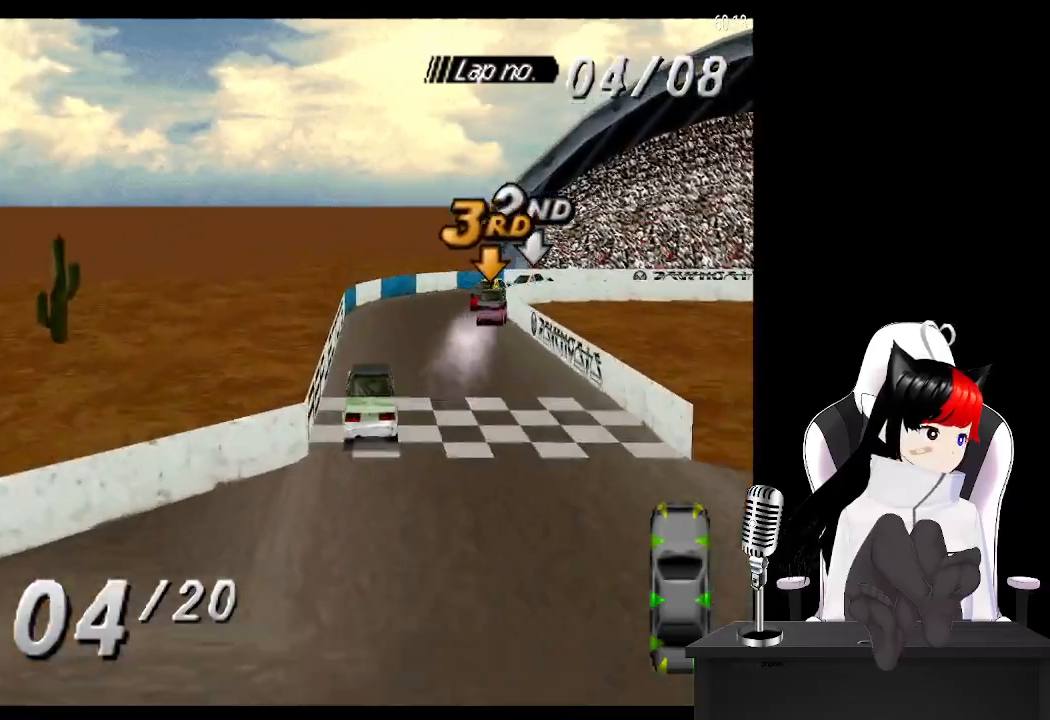
{"buttons": ["DPAD_RIGHT"], "left_stick": "center", "right_stick": "center", "events": [[67, "DPAD_RIGHT", "down"], [150, "CROSS", "up"], [217, "SQUARE", "down"], [367, "SQUARE", "up"]]}
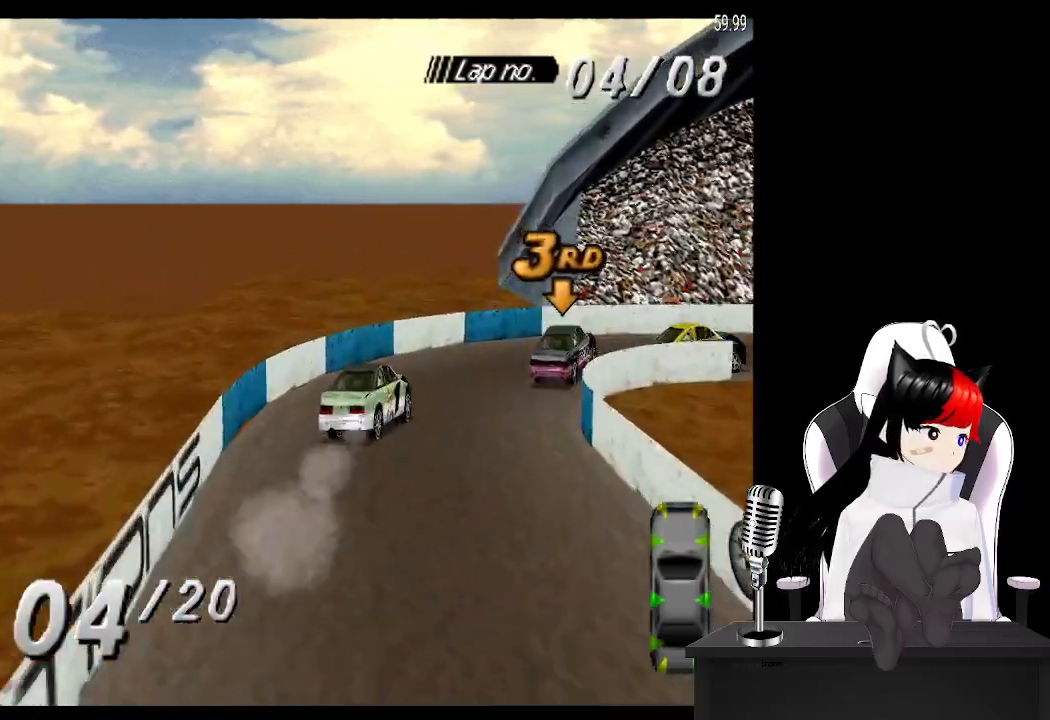
{"buttons": ["CROSS"], "left_stick": "center", "right_stick": "center", "events": [[300, "CROSS", "down"], [400, "DPAD_RIGHT", "up"]]}
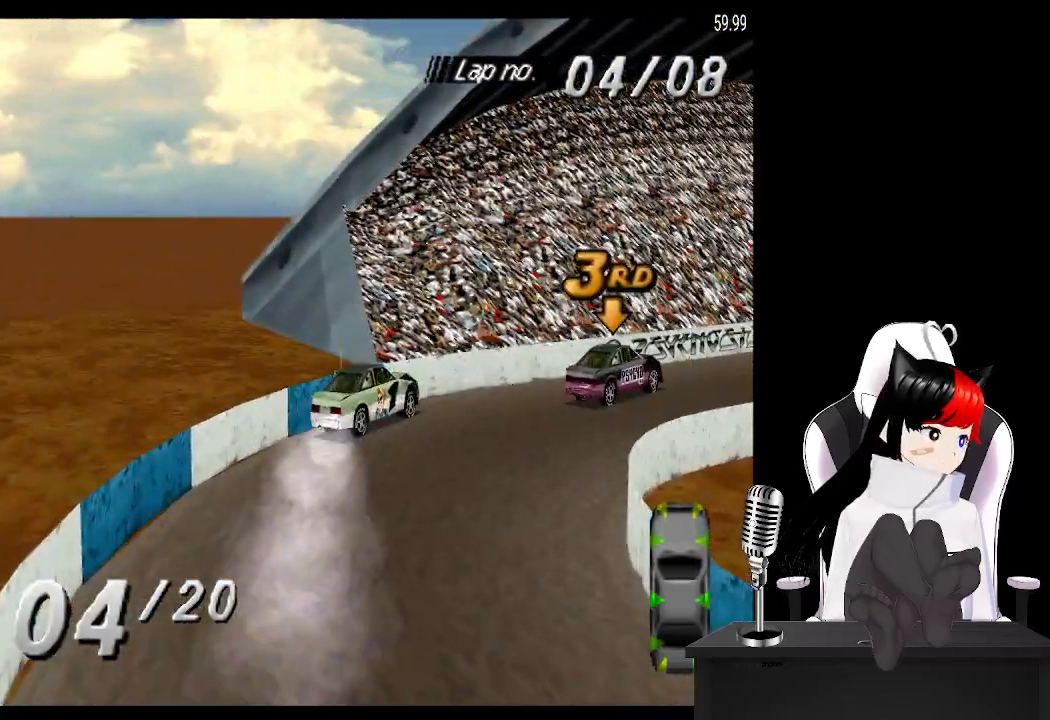
{"buttons": ["CROSS"], "left_stick": "center", "right_stick": "center", "events": [[167, "DPAD_LEFT", "down"], [333, "DPAD_LEFT", "up"]]}
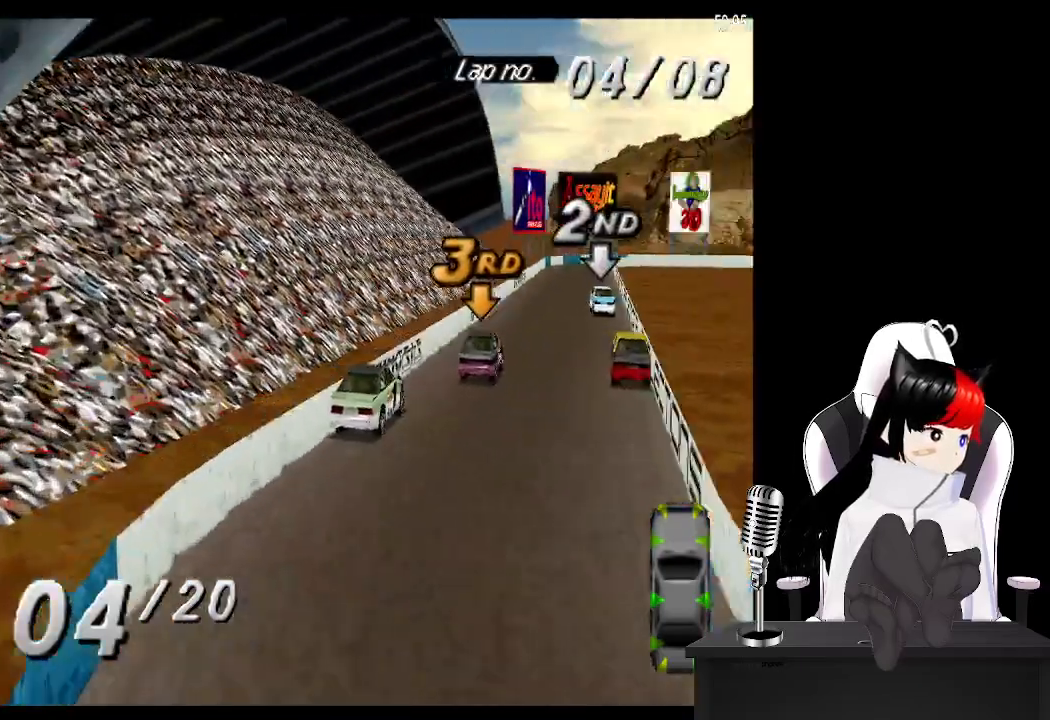
{"buttons": ["CROSS"], "left_stick": "center", "right_stick": "center", "events": []}
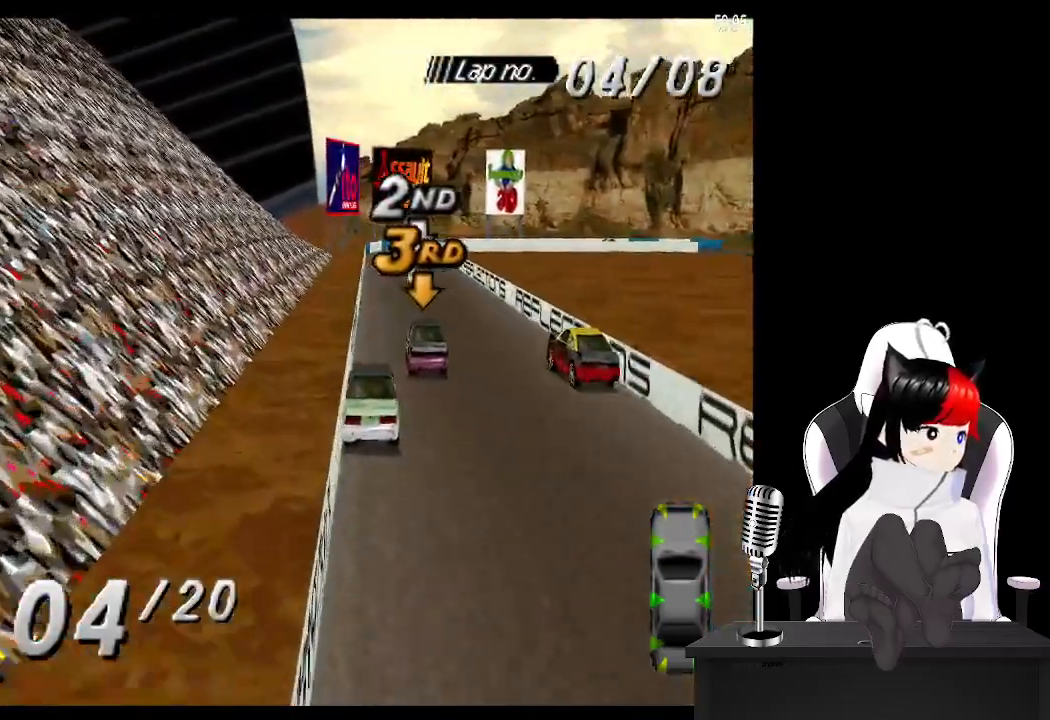
{"buttons": ["CROSS"], "left_stick": "center", "right_stick": "center", "events": []}
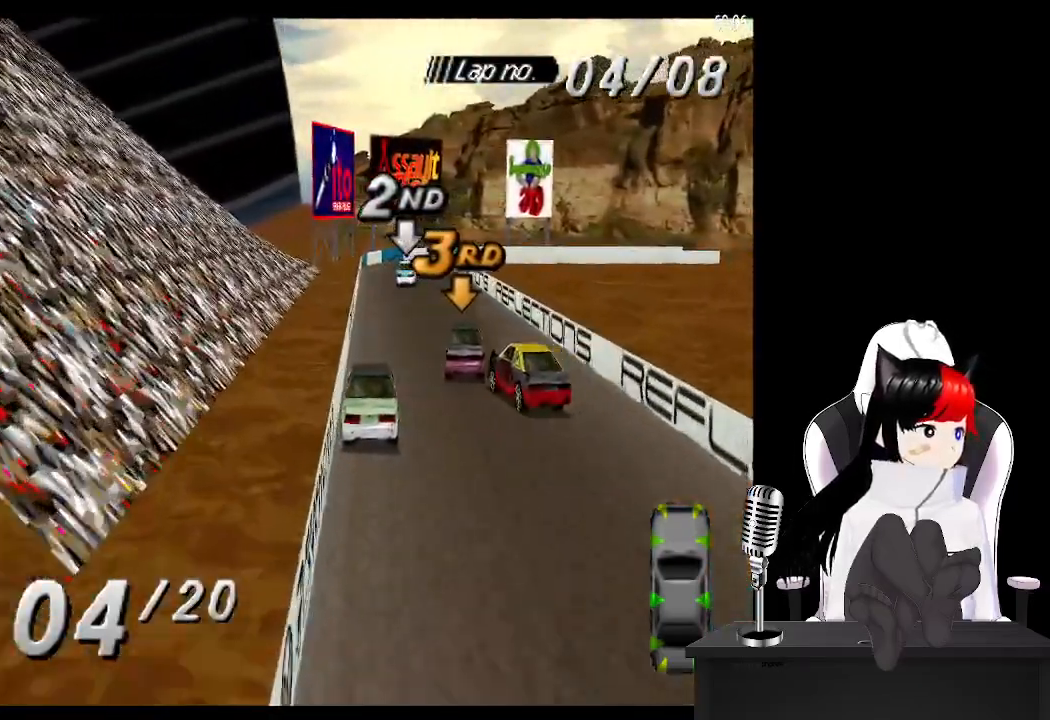
{"buttons": ["CROSS", "DPAD_LEFT"], "left_stick": "center", "right_stick": "center", "events": [[433, "DPAD_LEFT", "down"]]}
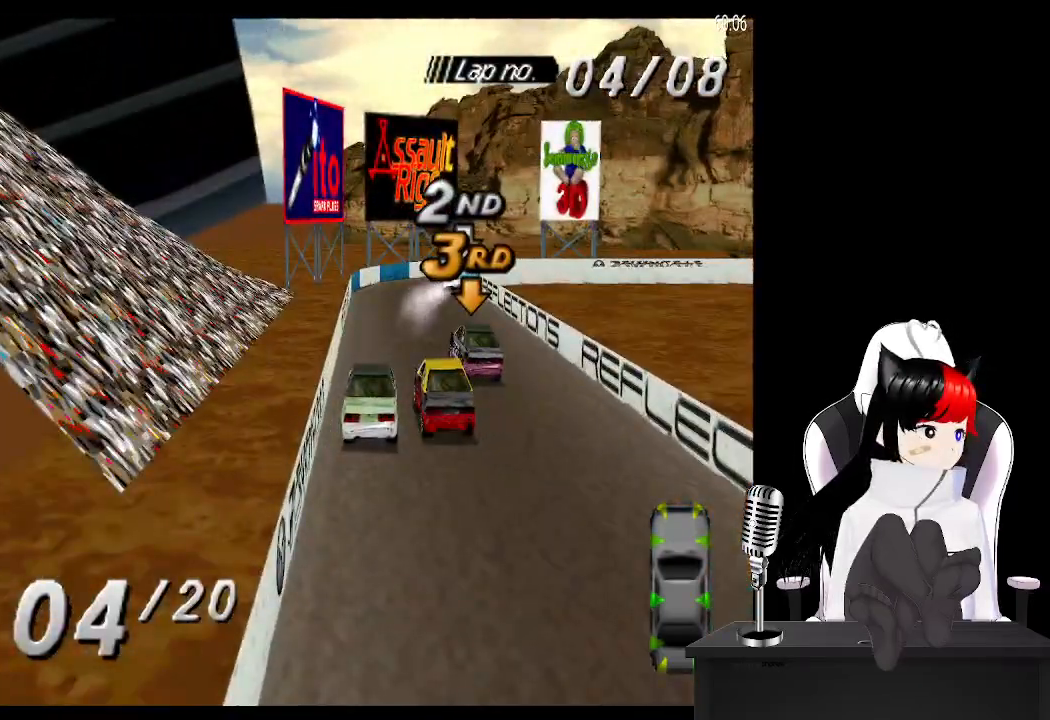
{"buttons": ["DPAD_RIGHT"], "left_stick": "center", "right_stick": "center", "events": [[50, "DPAD_LEFT", "up"], [250, "DPAD_RIGHT", "down"], [500, "CROSS", "up"]]}
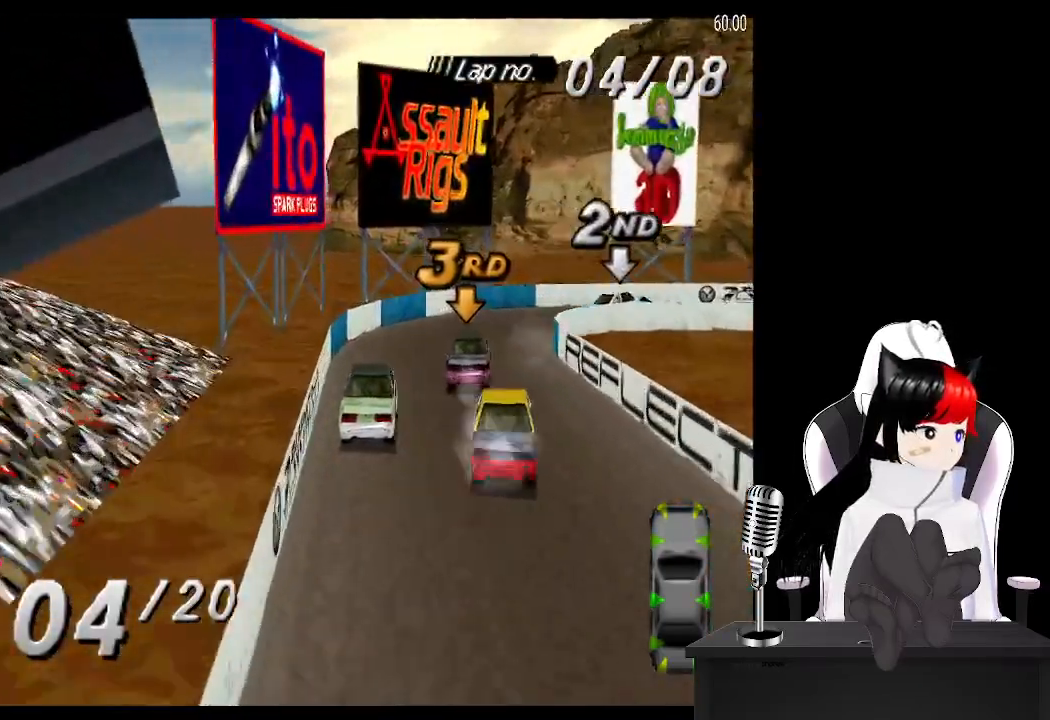
{"buttons": ["CROSS", "DPAD_RIGHT"], "left_stick": "center", "right_stick": "center", "events": [[17, "SQUARE", "down"], [150, "SQUARE", "up"], [383, "CROSS", "down"]]}
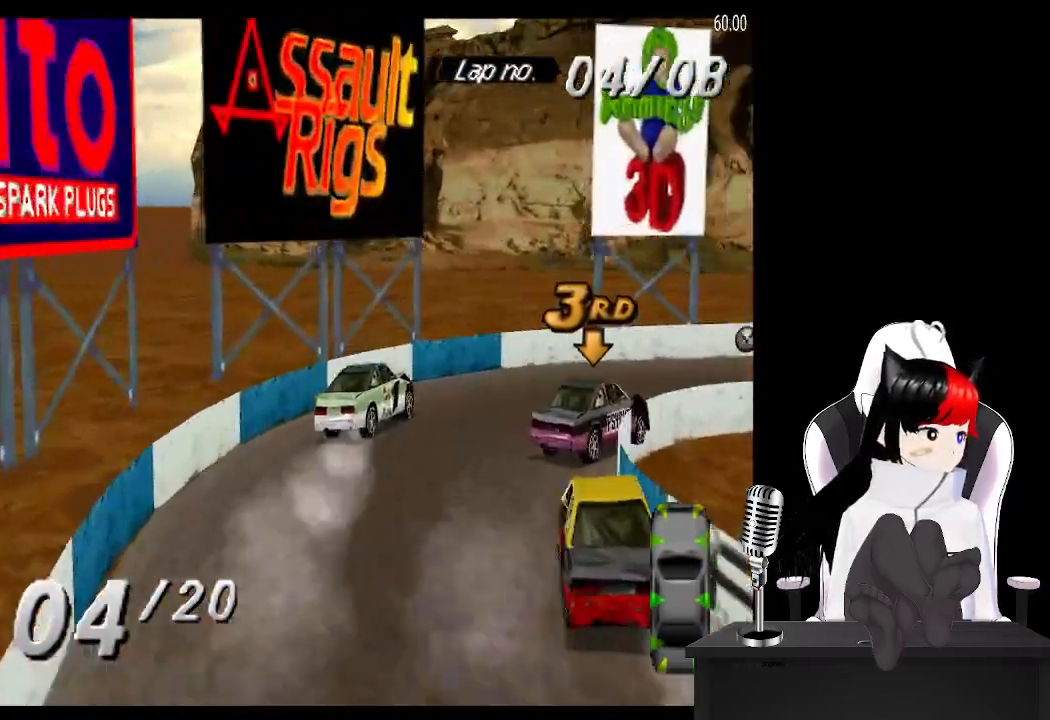
{"buttons": ["CROSS"], "left_stick": "center", "right_stick": "center", "events": [[100, "DPAD_RIGHT", "up"]]}
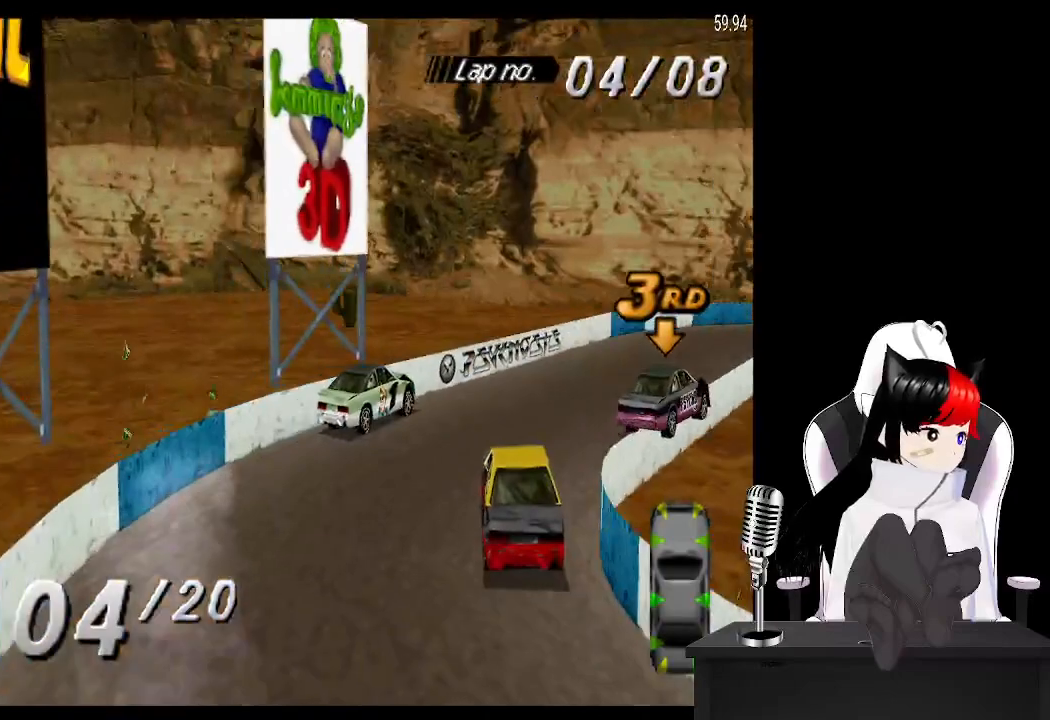
{"buttons": ["DPAD_RIGHT"], "left_stick": "center", "right_stick": "center", "events": [[333, "DPAD_RIGHT", "down"], [500, "CROSS", "up"]]}
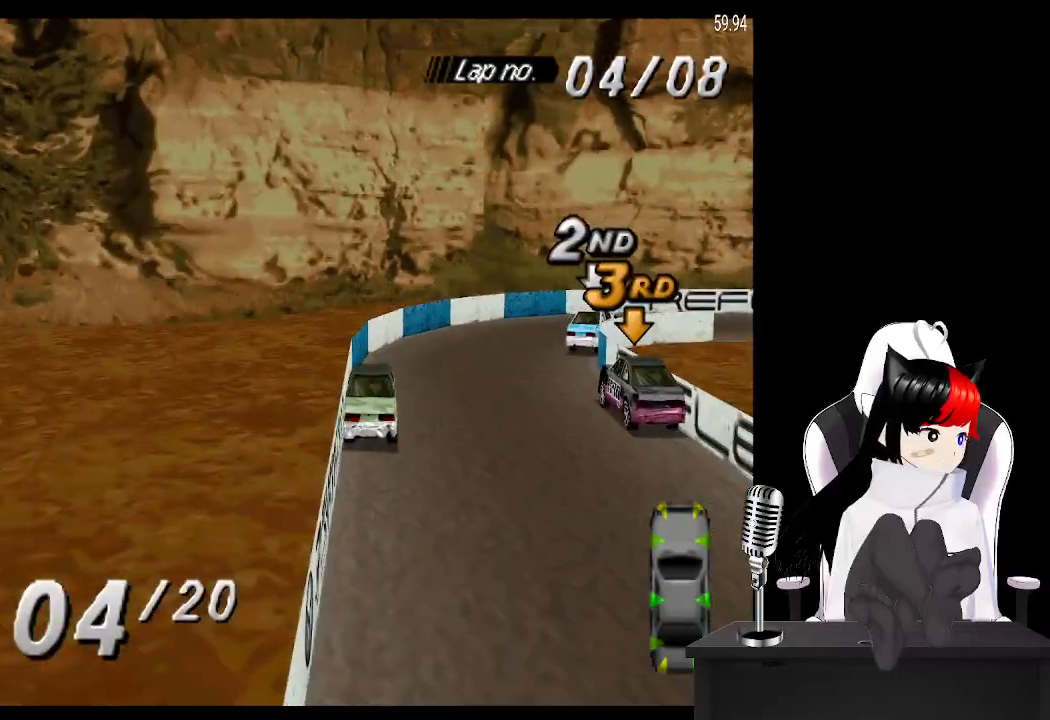
{"buttons": ["CROSS", "DPAD_RIGHT"], "left_stick": "center", "right_stick": "center", "events": [[50, "SQUARE", "down"], [167, "SQUARE", "up"], [183, "CROSS", "down"]]}
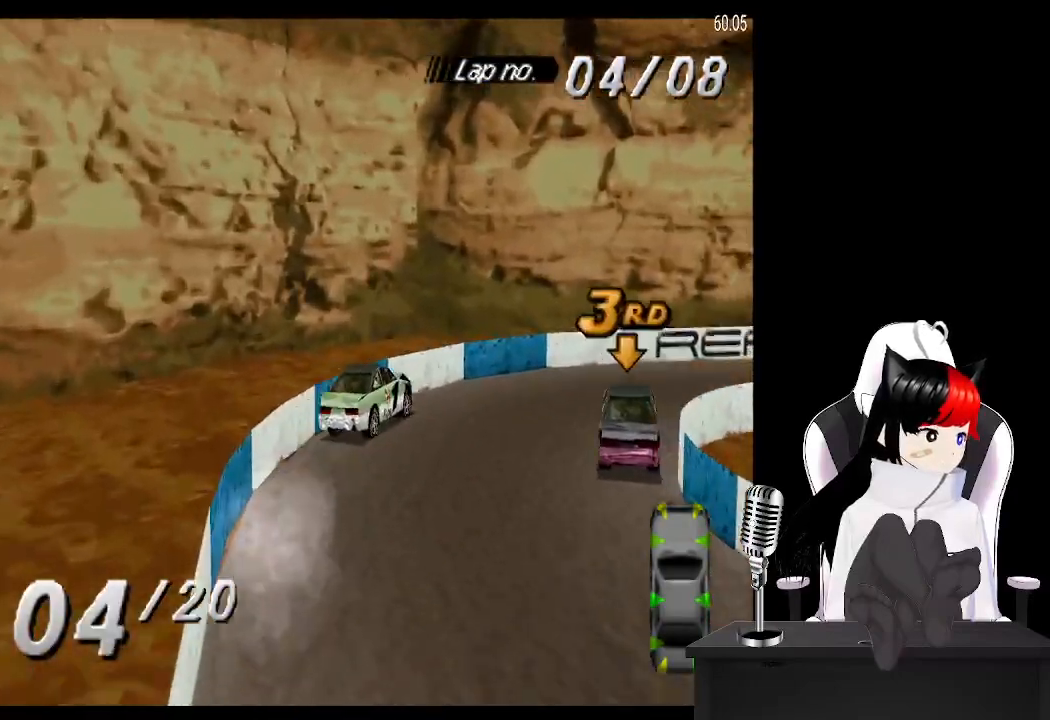
{"buttons": ["CROSS"], "left_stick": "center", "right_stick": "center", "events": [[250, "DPAD_RIGHT", "up"]]}
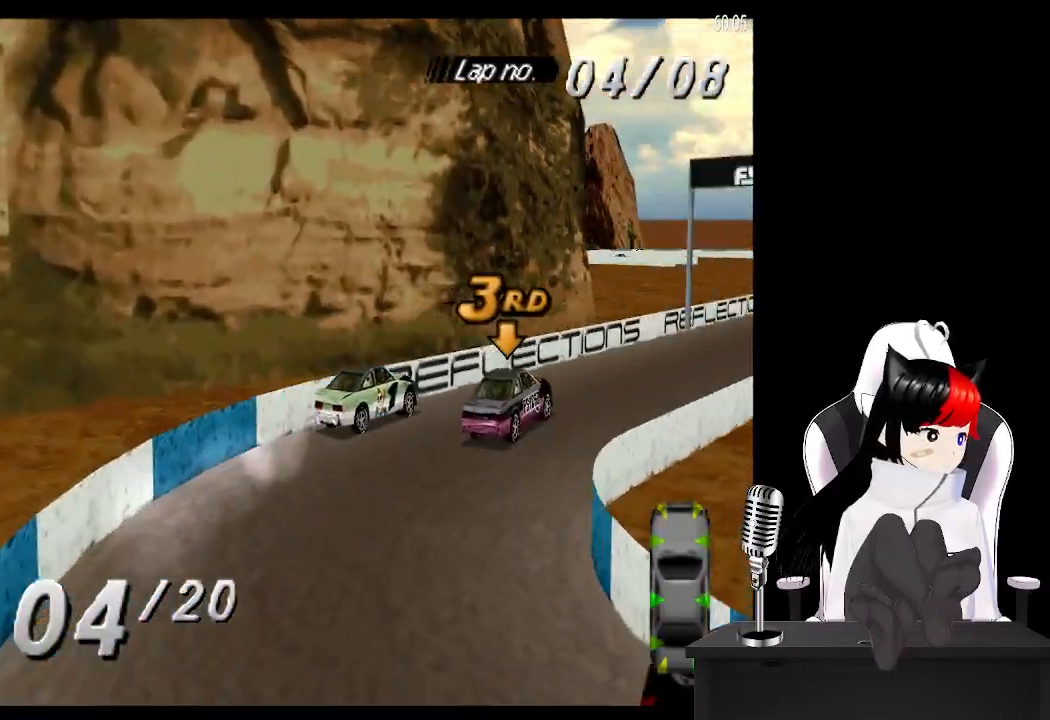
{"buttons": ["CROSS"], "left_stick": "center", "right_stick": "center", "events": [[233, "DPAD_LEFT", "down"], [383, "DPAD_LEFT", "up"]]}
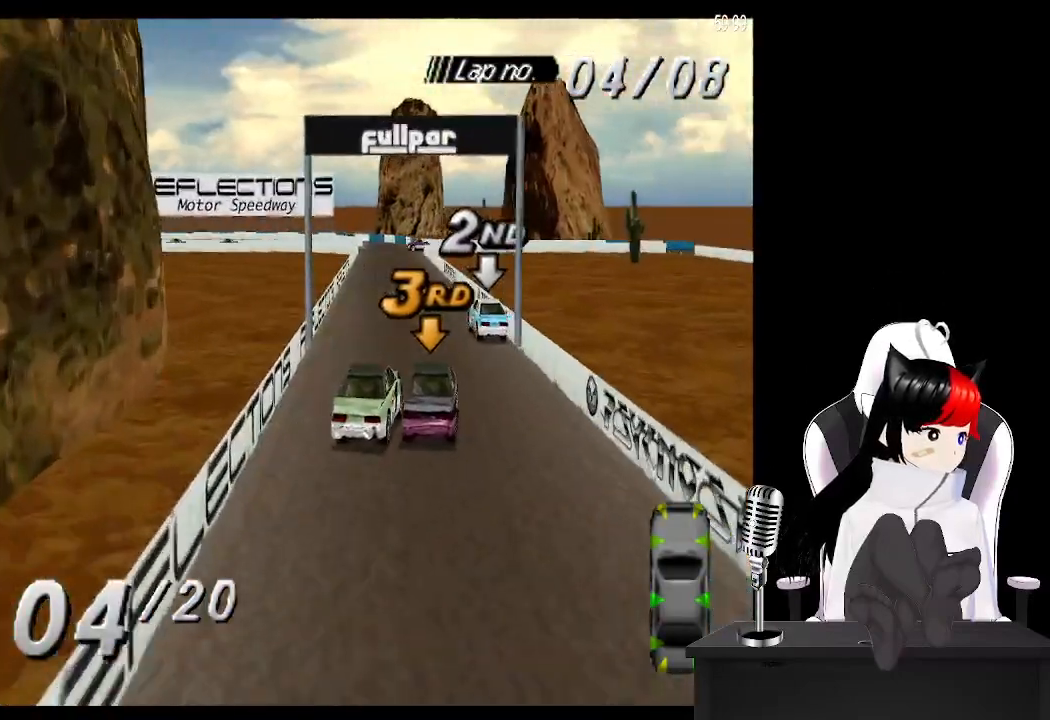
{"buttons": ["CROSS"], "left_stick": "center", "right_stick": "center", "events": [[50, "DPAD_LEFT", "down"], [233, "DPAD_LEFT", "up"]]}
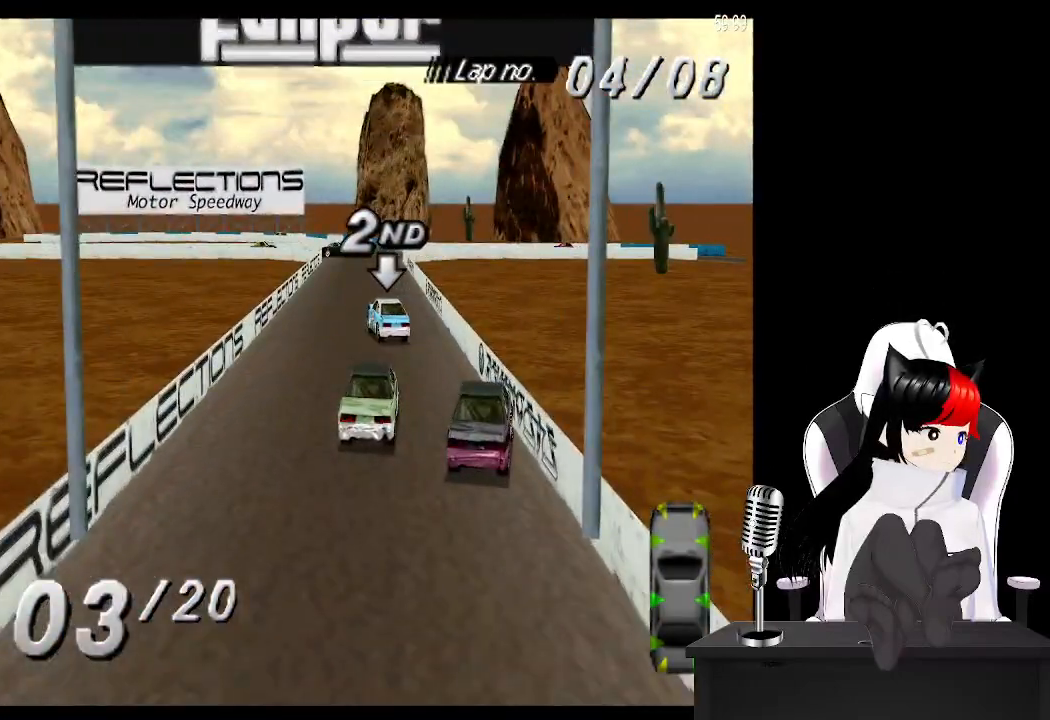
{"buttons": ["CROSS", "DPAD_LEFT"], "left_stick": "center", "right_stick": "center", "events": [[33, "DPAD_LEFT", "down"], [183, "DPAD_LEFT", "up"], [500, "DPAD_LEFT", "down"]]}
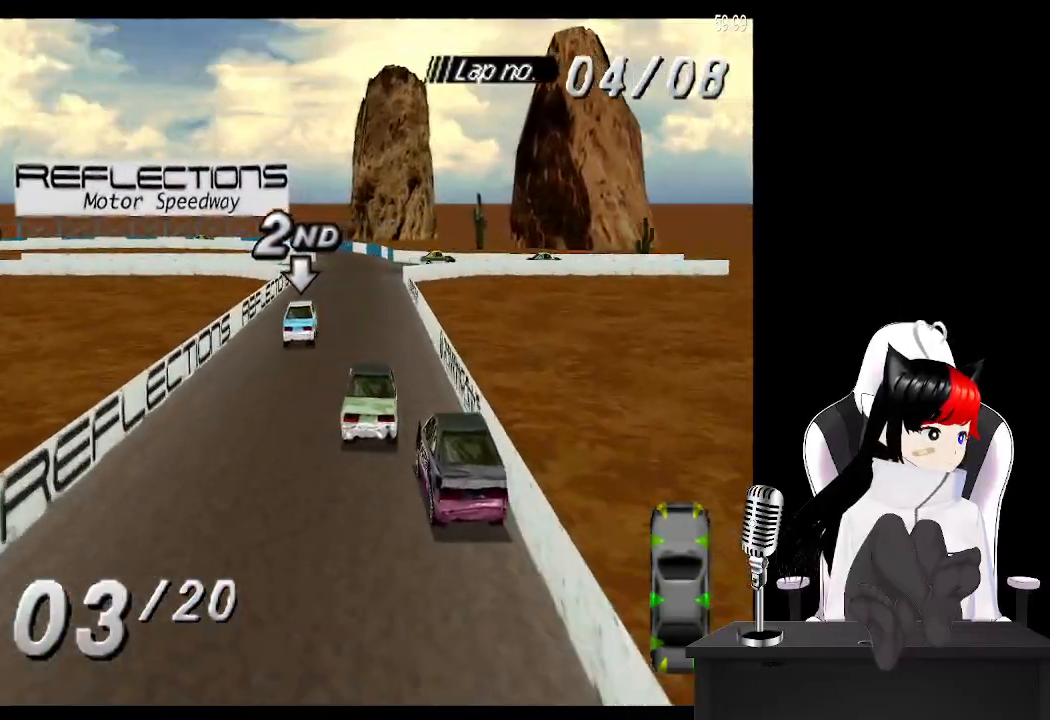
{"buttons": ["CROSS"], "left_stick": "center", "right_stick": "center", "events": [[133, "DPAD_LEFT", "up"]]}
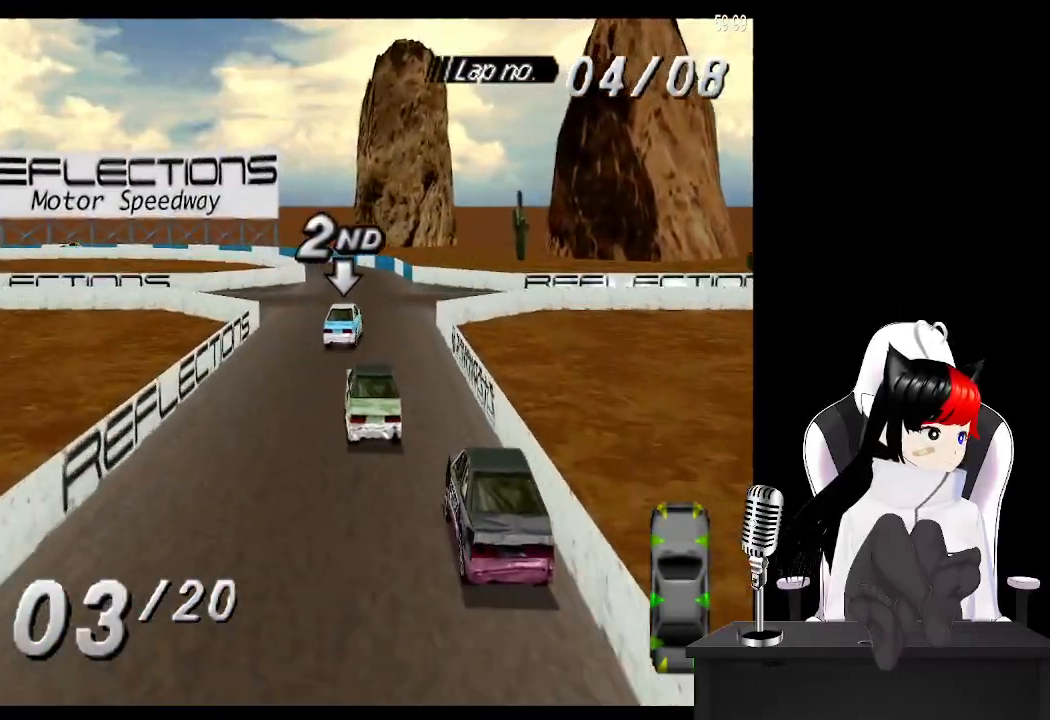
{"buttons": ["CROSS", "DPAD_LEFT"], "left_stick": "center", "right_stick": "center", "events": [[167, "DPAD_RIGHT", "down"], [267, "DPAD_RIGHT", "up"], [417, "DPAD_LEFT", "down"]]}
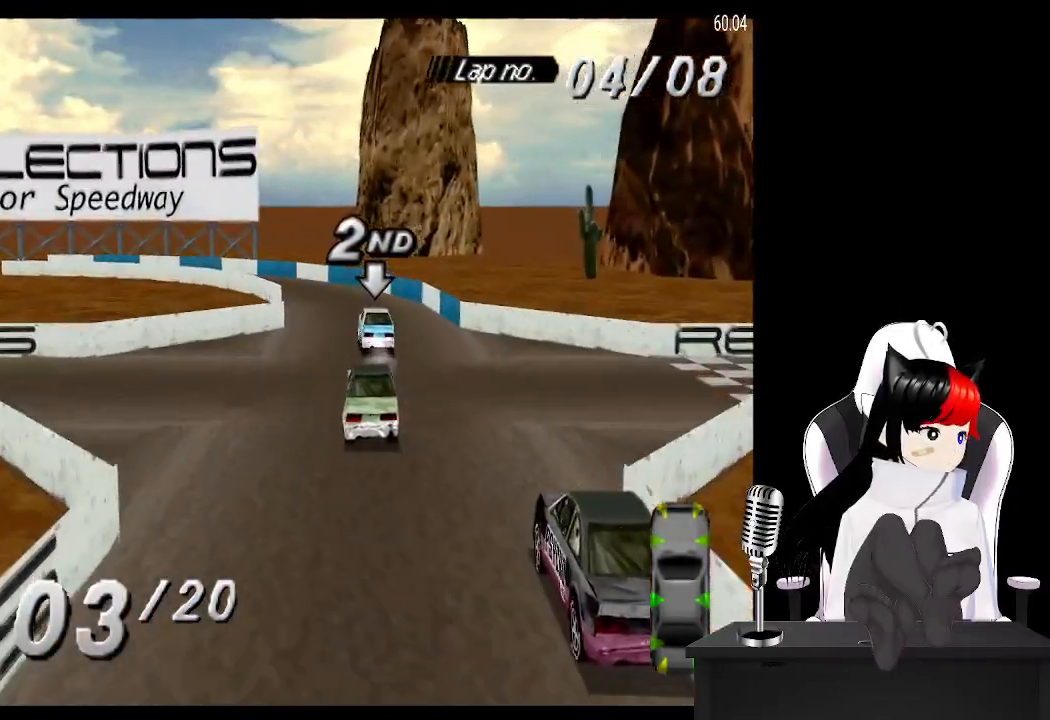
{"buttons": ["DPAD_LEFT"], "left_stick": "center", "right_stick": "center", "events": [[67, "DPAD_LEFT", "up"], [183, "DPAD_LEFT", "down"], [333, "CROSS", "up"], [350, "SQUARE", "down"], [500, "SQUARE", "up"]]}
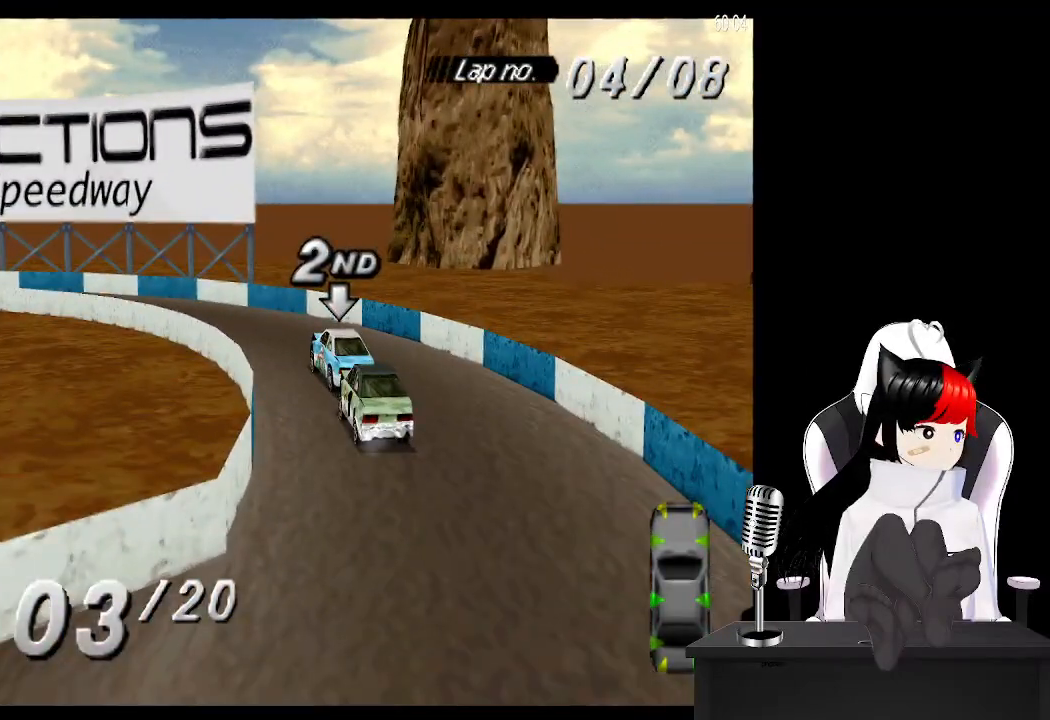
{"buttons": ["CROSS", "DPAD_LEFT"], "left_stick": "center", "right_stick": "center", "events": [[183, "CROSS", "down"]]}
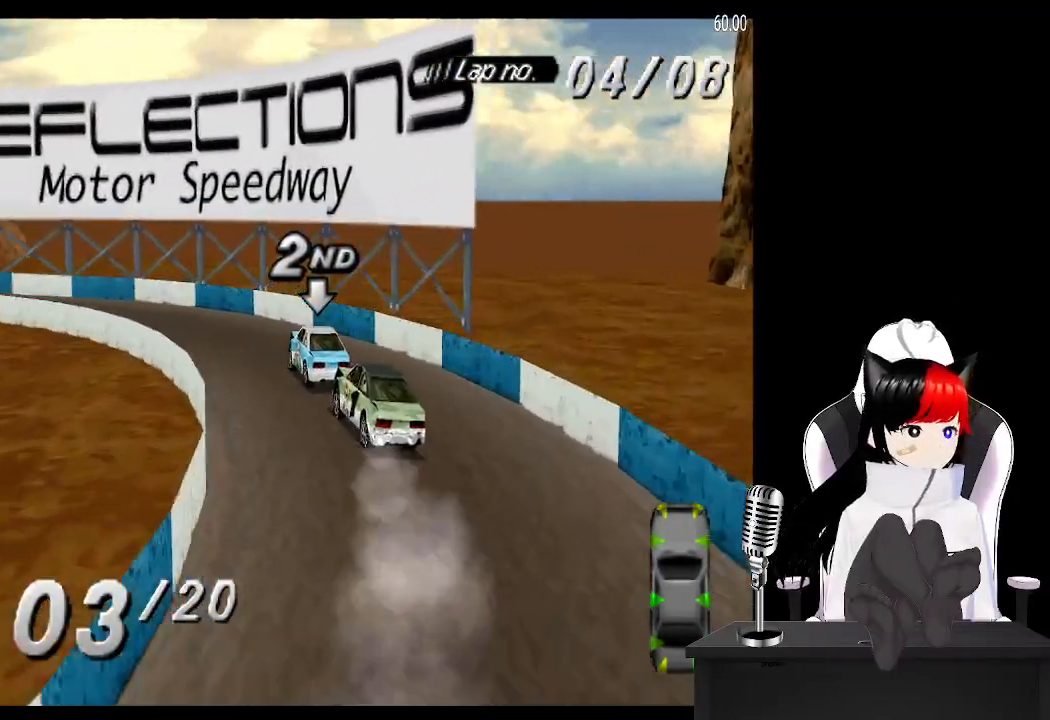
{"buttons": ["CROSS", "DPAD_LEFT"], "left_stick": "center", "right_stick": "center", "events": []}
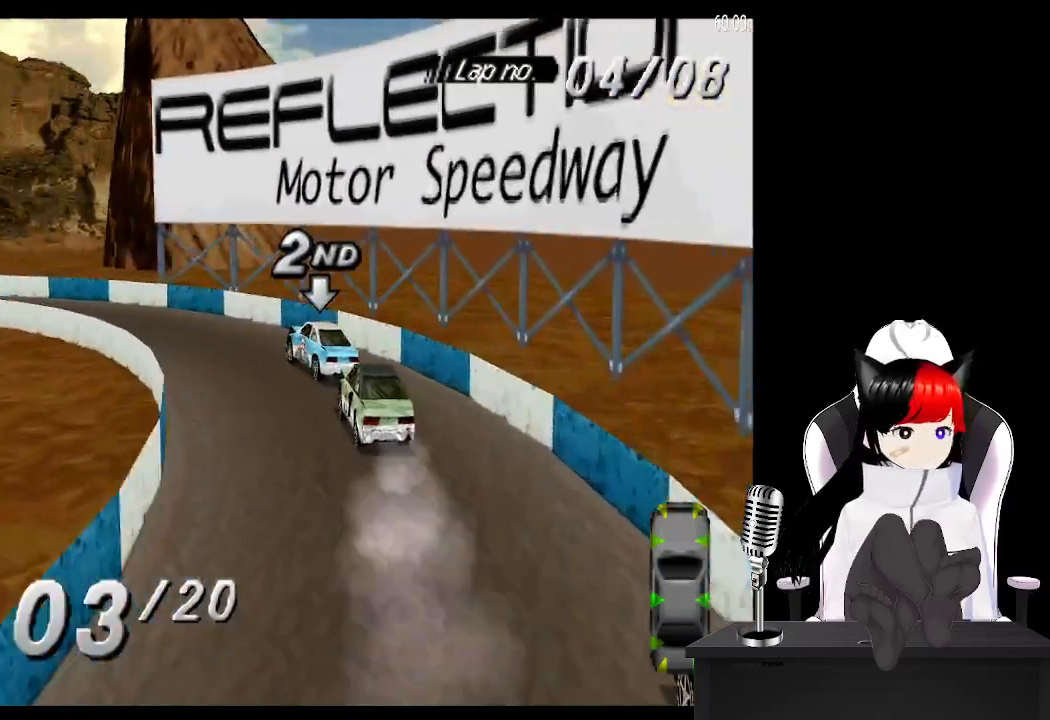
{"buttons": ["CROSS", "DPAD_LEFT"], "left_stick": "center", "right_stick": "center", "events": []}
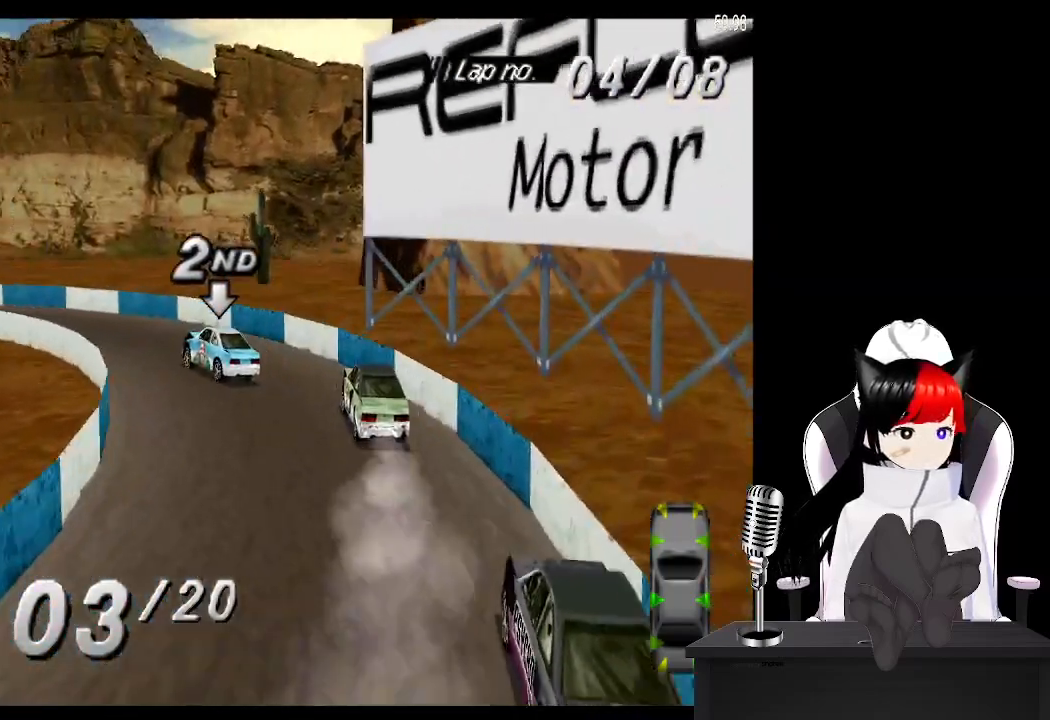
{"buttons": ["CROSS"], "left_stick": "center", "right_stick": "center", "events": [[483, "DPAD_LEFT", "up"]]}
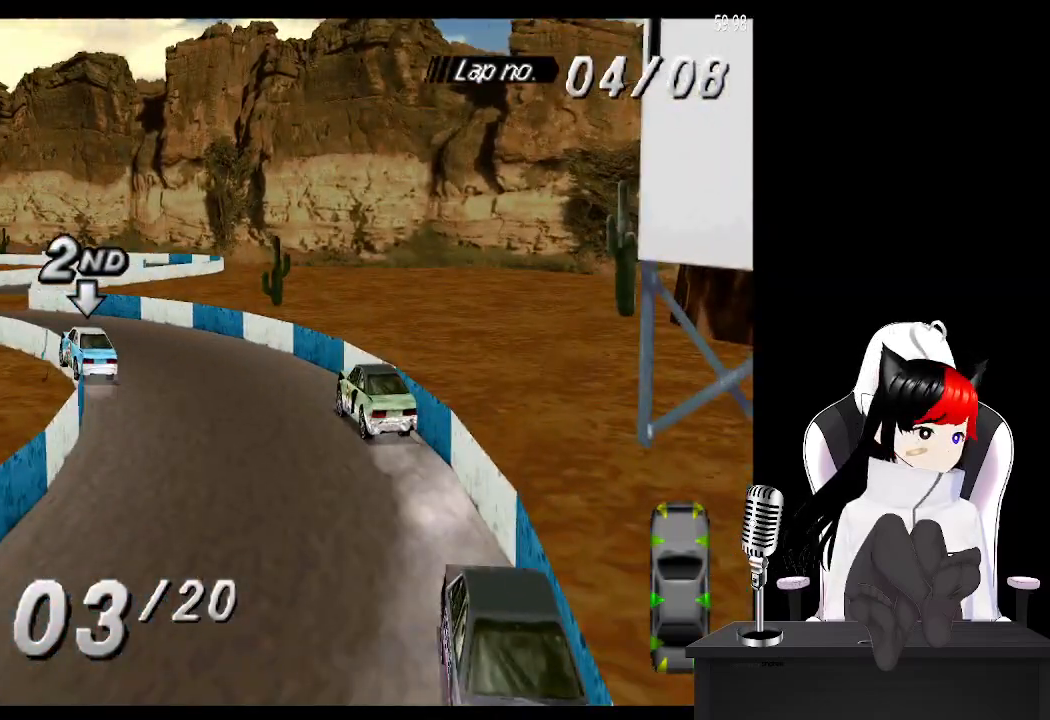
{"buttons": ["CROSS", "DPAD_LEFT"], "left_stick": "center", "right_stick": "center", "events": [[350, "DPAD_LEFT", "down"]]}
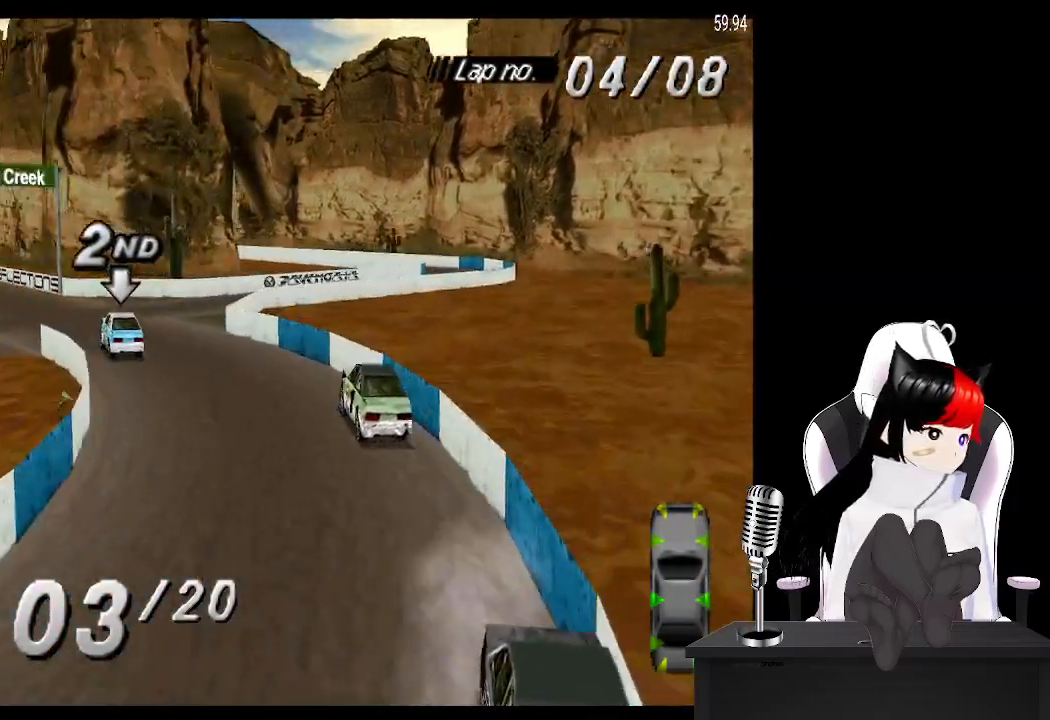
{"buttons": ["CROSS", "DPAD_LEFT"], "left_stick": "center", "right_stick": "center", "events": [[100, "DPAD_LEFT", "up"], [383, "DPAD_LEFT", "down"]]}
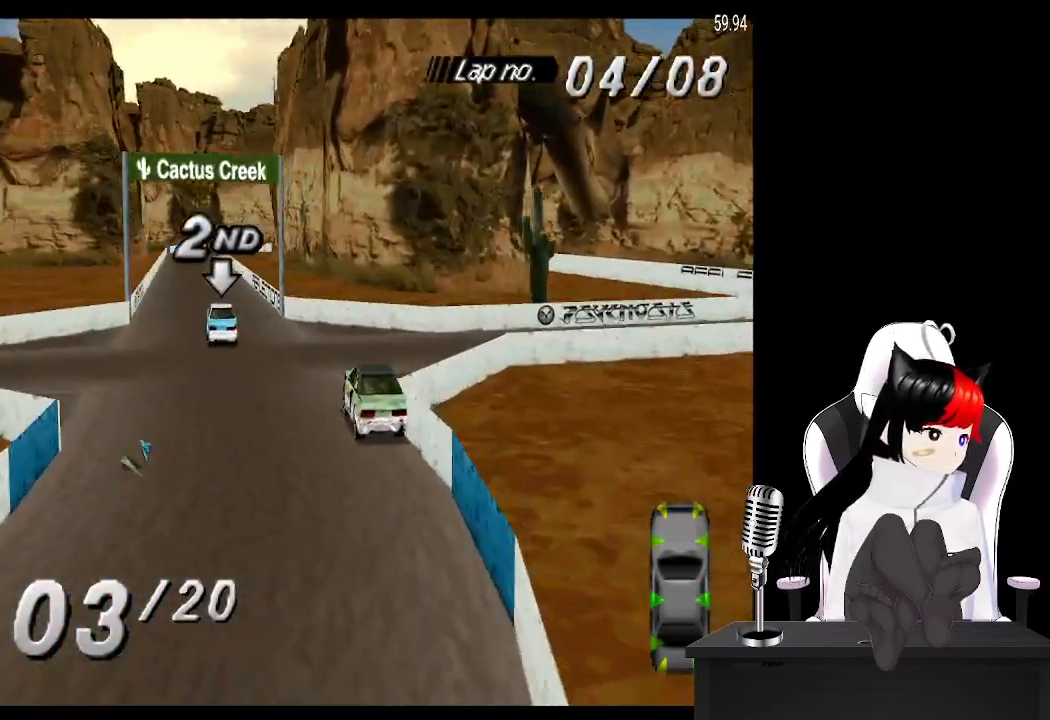
{"buttons": ["CROSS", "DPAD_LEFT"], "left_stick": "center", "right_stick": "center", "events": [[33, "DPAD_LEFT", "up"], [267, "DPAD_LEFT", "down"]]}
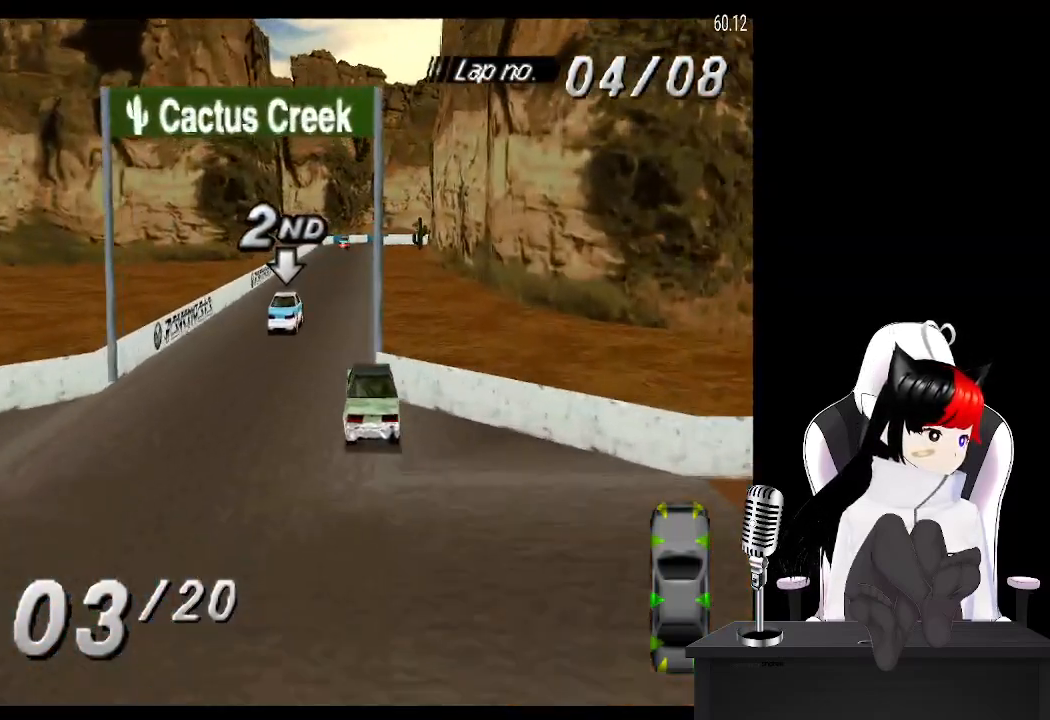
{"buttons": ["CROSS"], "left_stick": "center", "right_stick": "center", "events": [[33, "DPAD_LEFT", "up"], [217, "DPAD_RIGHT", "down"], [367, "DPAD_RIGHT", "up"]]}
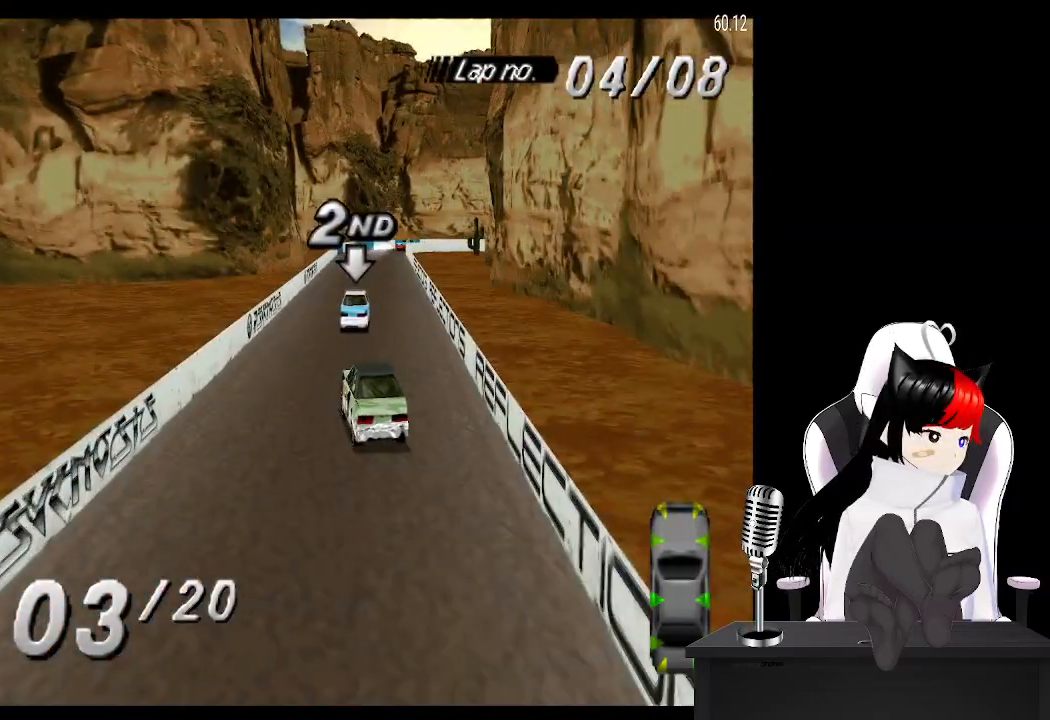
{"buttons": ["CROSS", "DPAD_RIGHT"], "left_stick": "center", "right_stick": "center", "events": [[283, "DPAD_RIGHT", "down"]]}